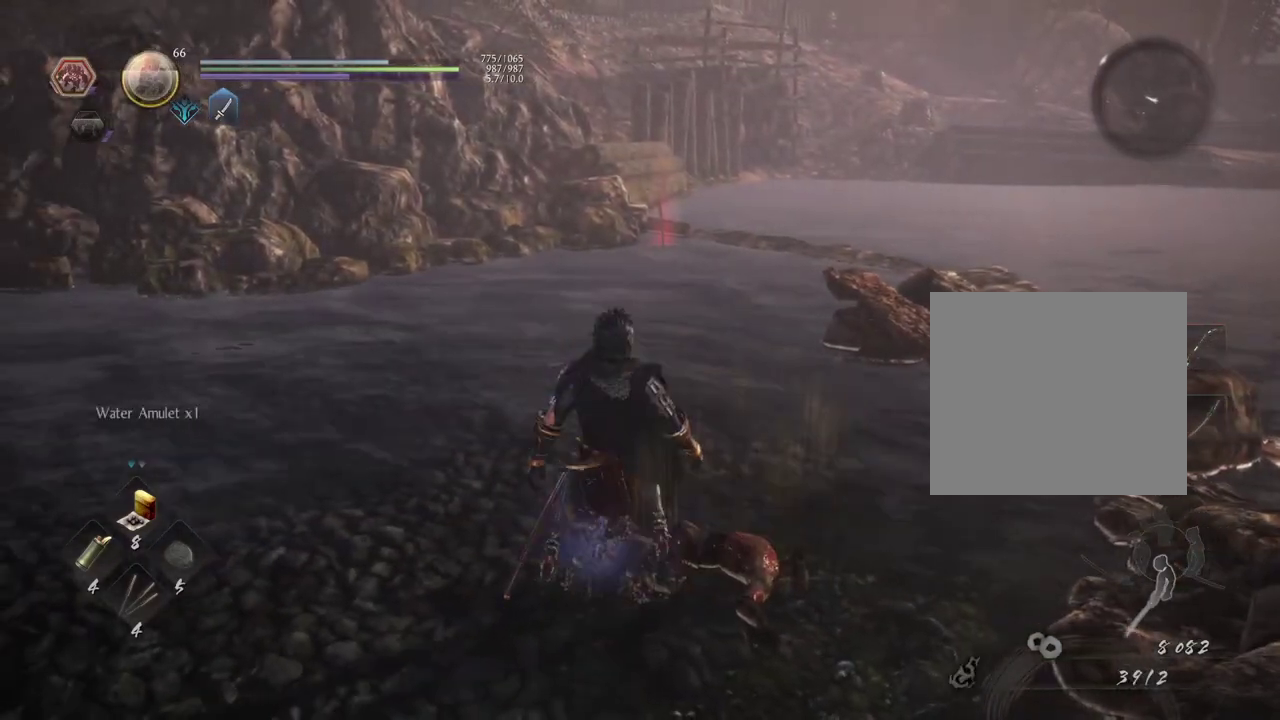
Gameplay with a controller (PlayStation layout); each line is a JSON object with the inputs held at the frame after it (dt_ms = milliseconds from this image to that frame). "button_events" lists button changes between this image and that frame as [ms after this image, input, new state], when the widget could be followed in between (sticks are given only as held states). Not read: L1.
{"dt_ms": 500, "buttons": [], "left_stick": "up", "right_stick": "down", "button_events": []}
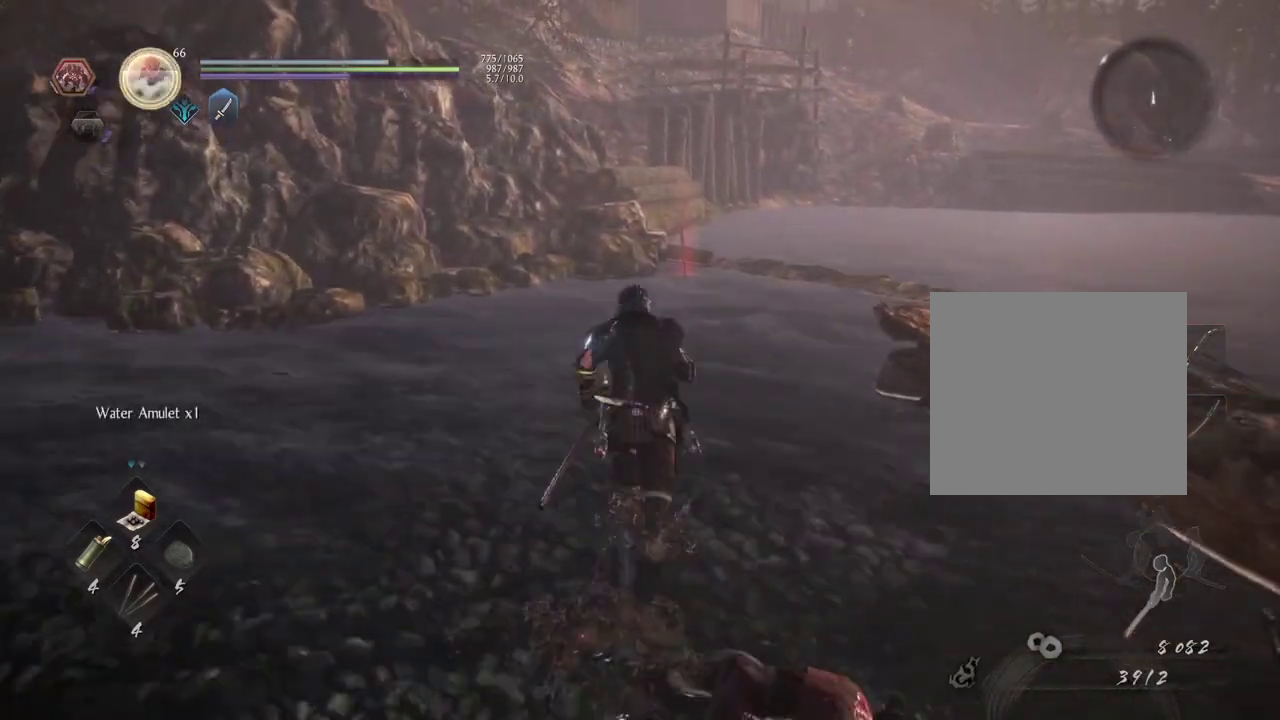
{"dt_ms": 600, "buttons": [], "left_stick": "up-right", "right_stick": "down", "button_events": []}
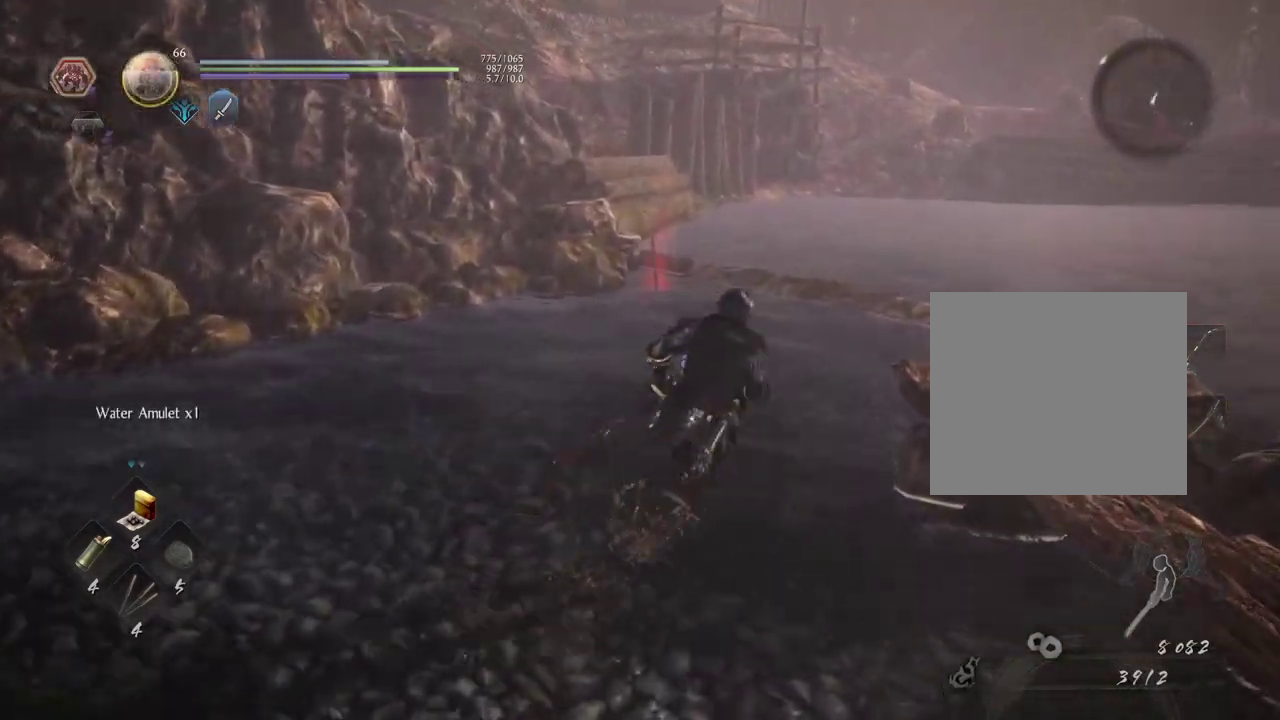
{"dt_ms": 500, "buttons": [], "left_stick": "up-right", "right_stick": "down-left", "button_events": []}
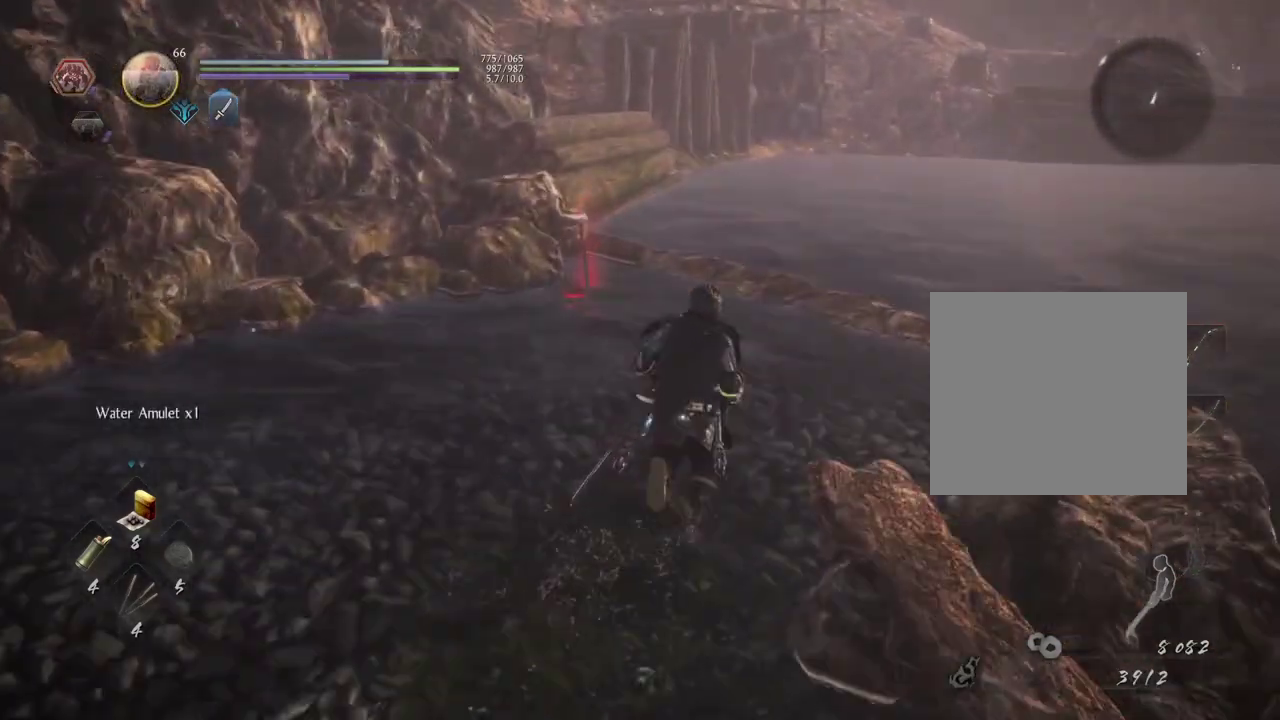
{"dt_ms": 600, "buttons": [], "left_stick": "up", "right_stick": "down-left", "button_events": []}
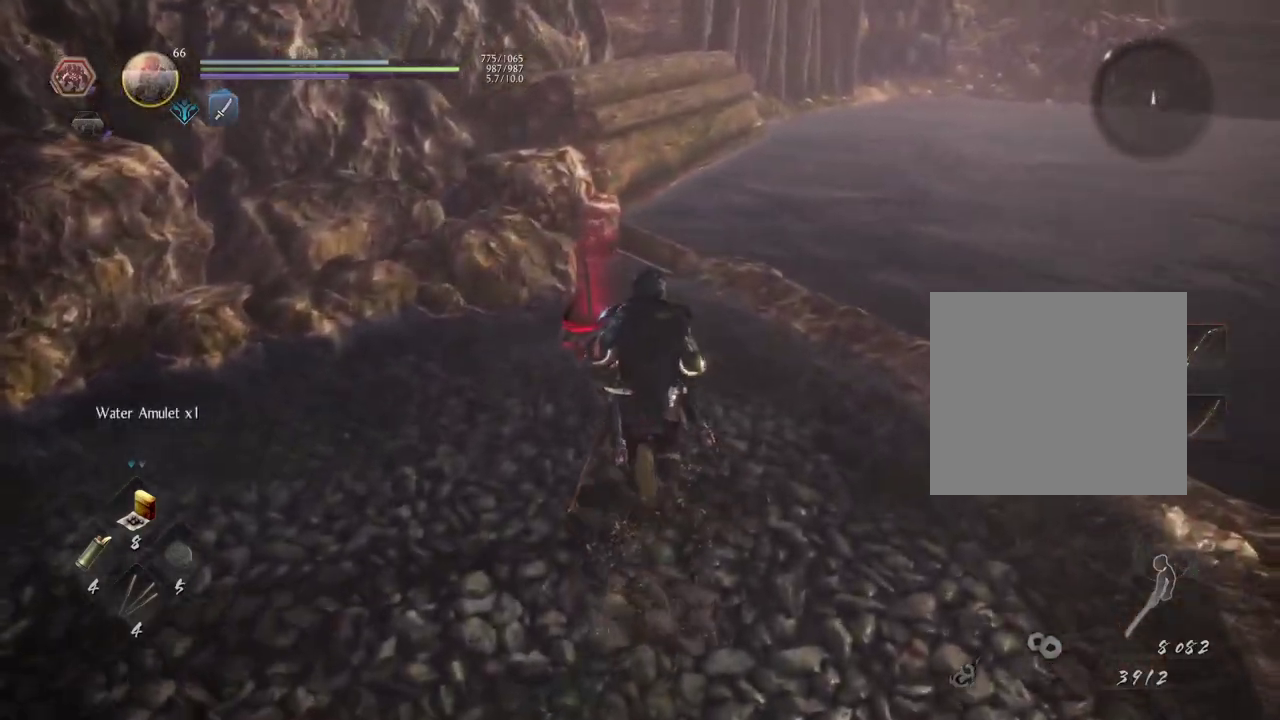
{"dt_ms": 500, "buttons": [], "left_stick": "down-right", "right_stick": "center", "button_events": []}
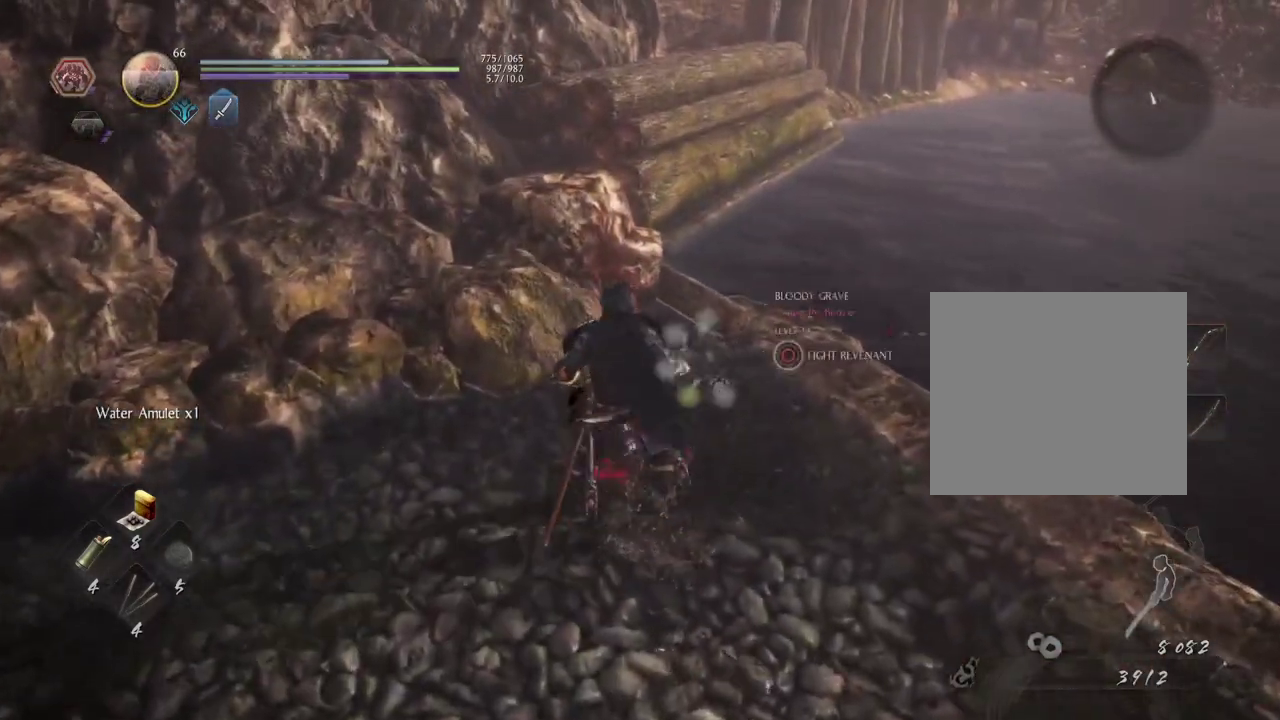
{"dt_ms": 300, "buttons": [], "left_stick": "down-right", "right_stick": "center", "button_events": []}
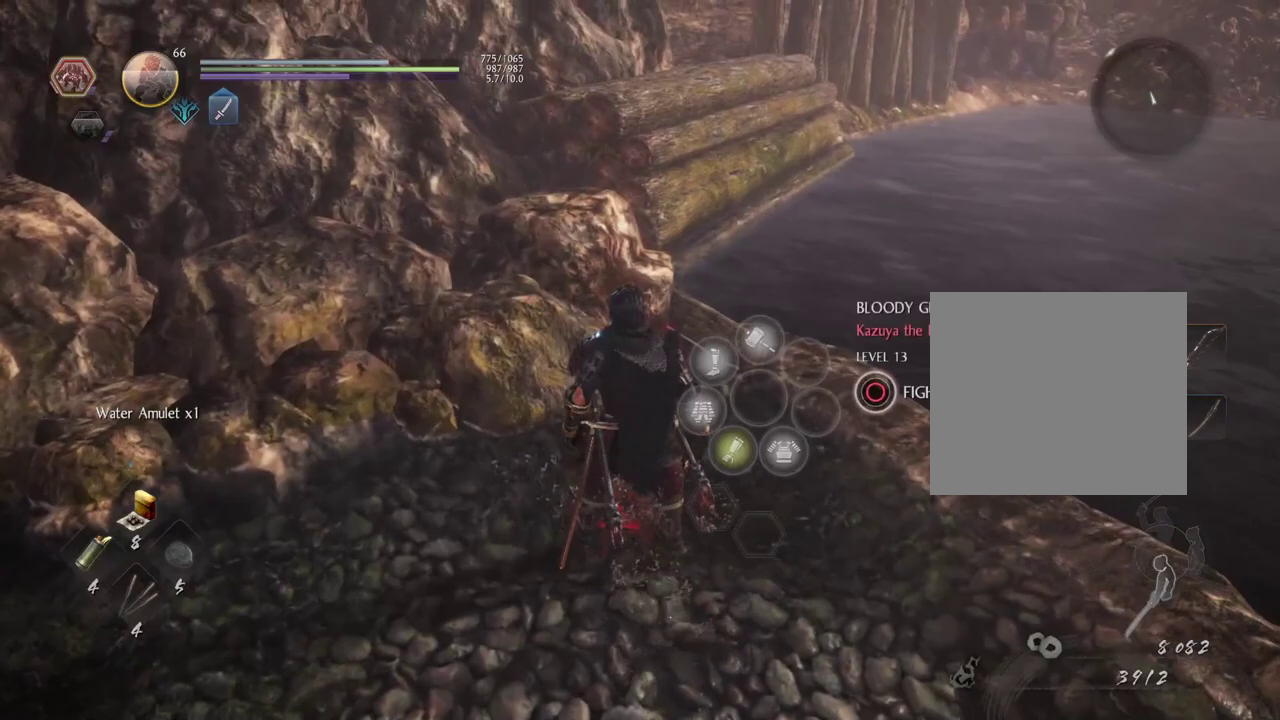
{"dt_ms": 300, "buttons": [], "left_stick": "down-right", "right_stick": "center", "button_events": []}
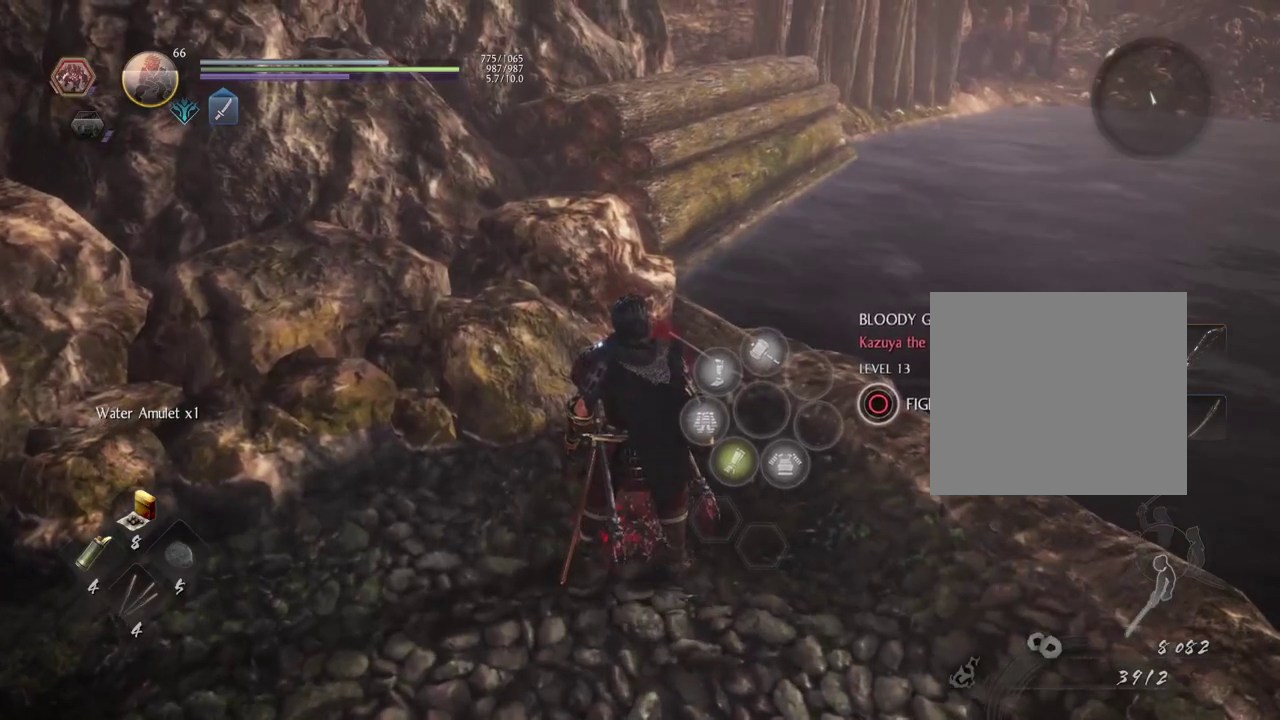
{"dt_ms": 700, "buttons": [], "left_stick": "down-right", "right_stick": "center", "button_events": []}
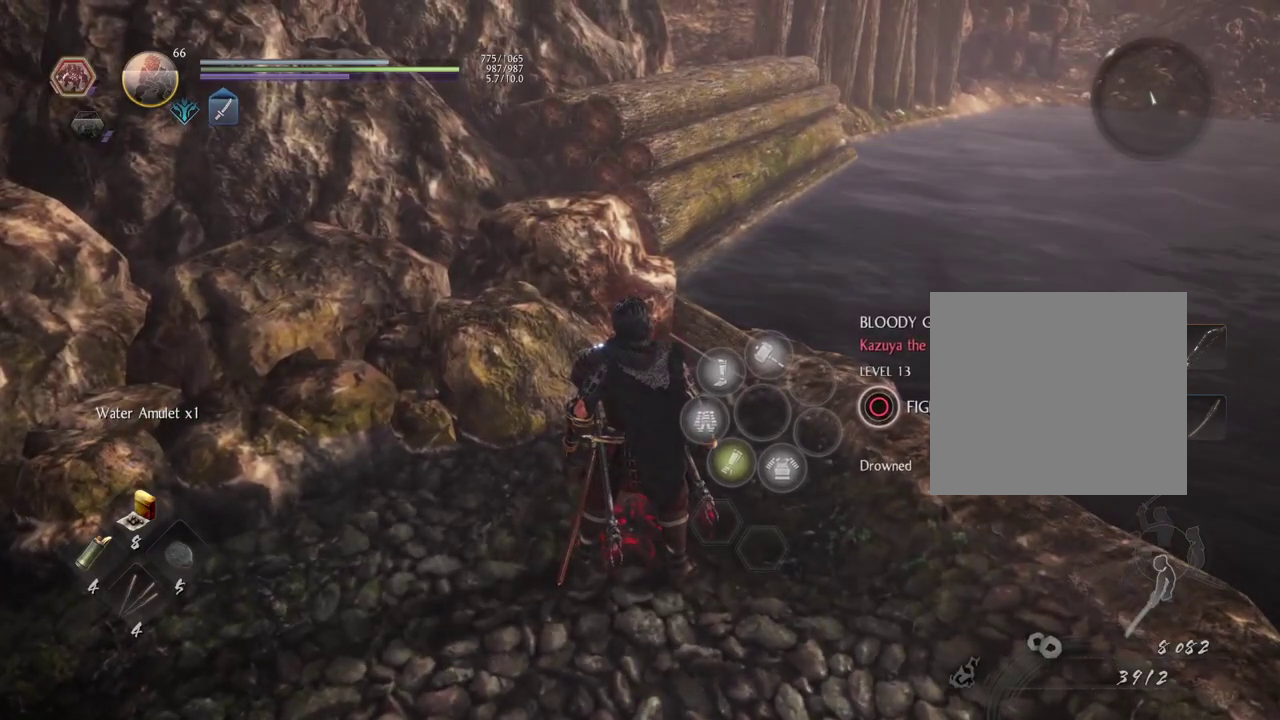
{"dt_ms": 500, "buttons": [], "left_stick": "down-right", "right_stick": "center", "button_events": []}
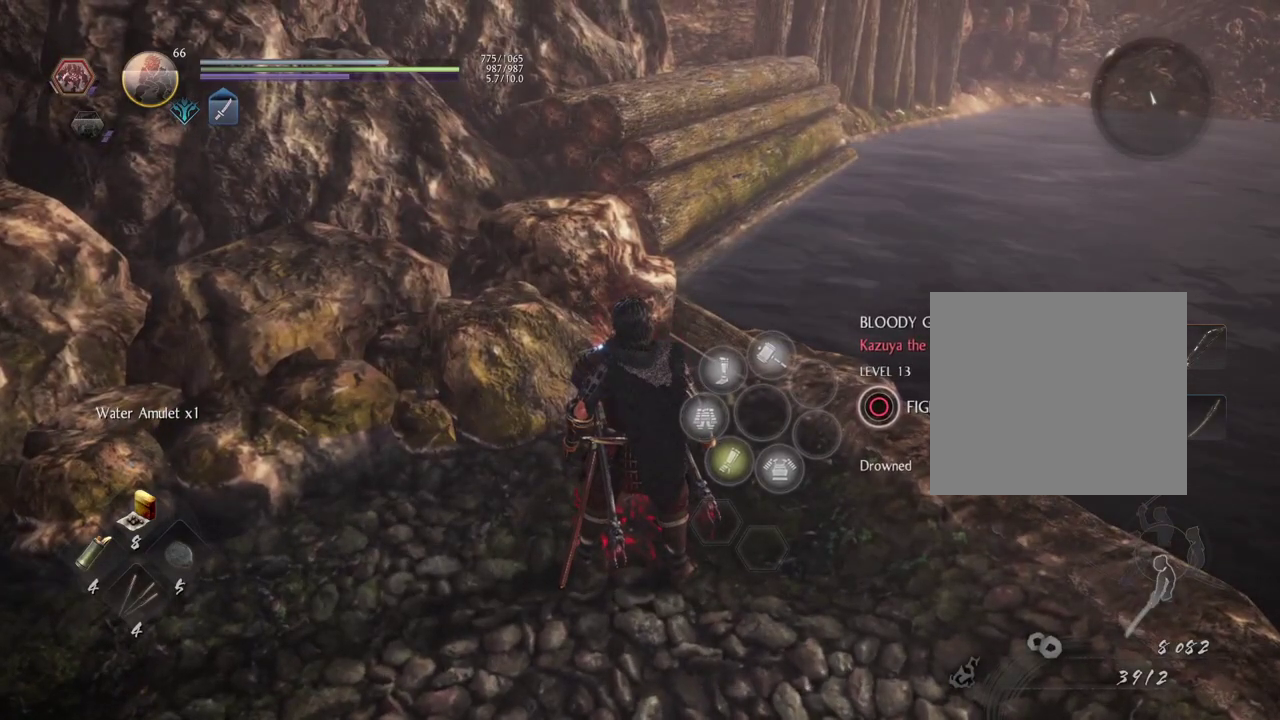
{"dt_ms": 500, "buttons": [], "left_stick": "down-right", "right_stick": "center", "button_events": []}
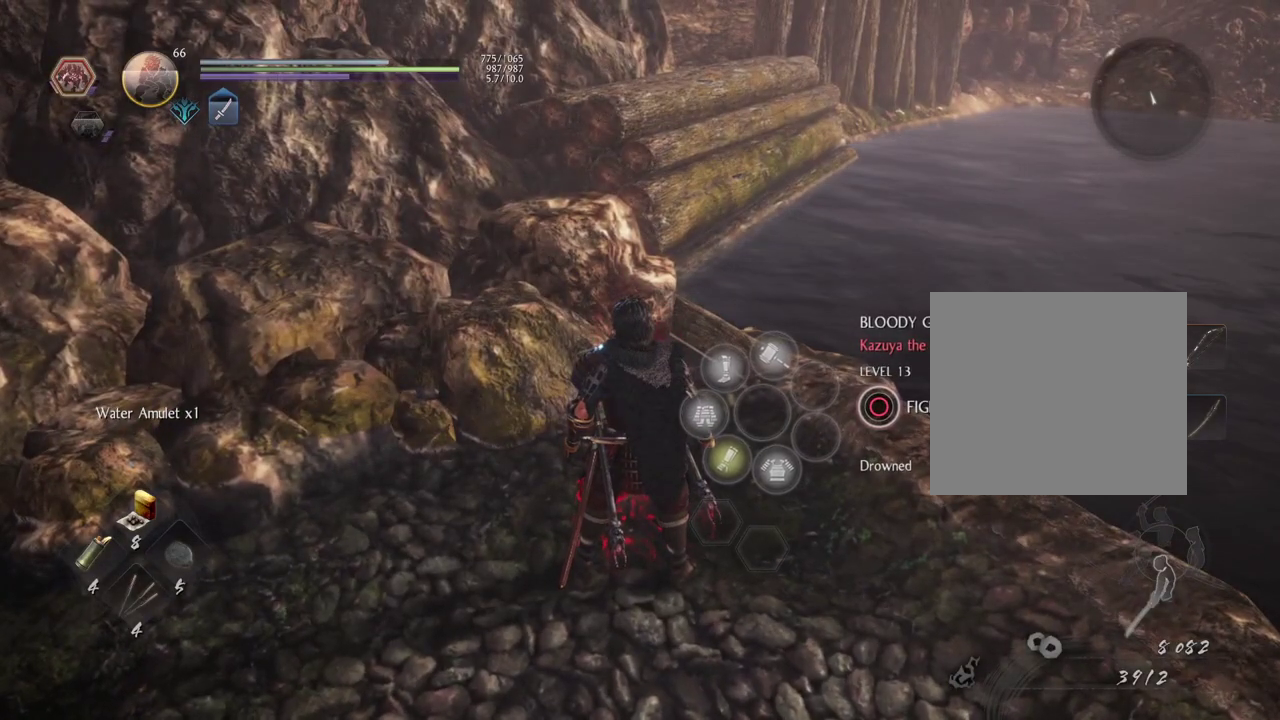
{"dt_ms": 700, "buttons": [], "left_stick": "down-right", "right_stick": "right", "button_events": []}
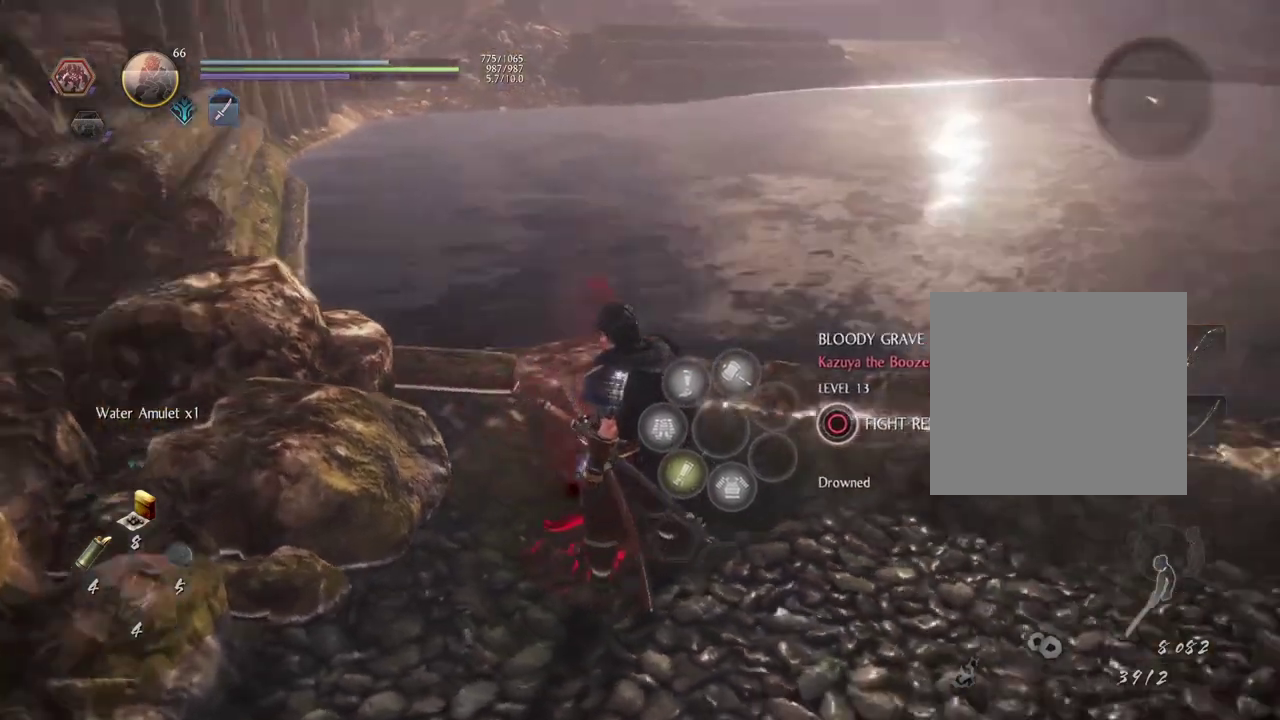
{"dt_ms": 300, "buttons": [], "left_stick": "down-right", "right_stick": "center", "button_events": []}
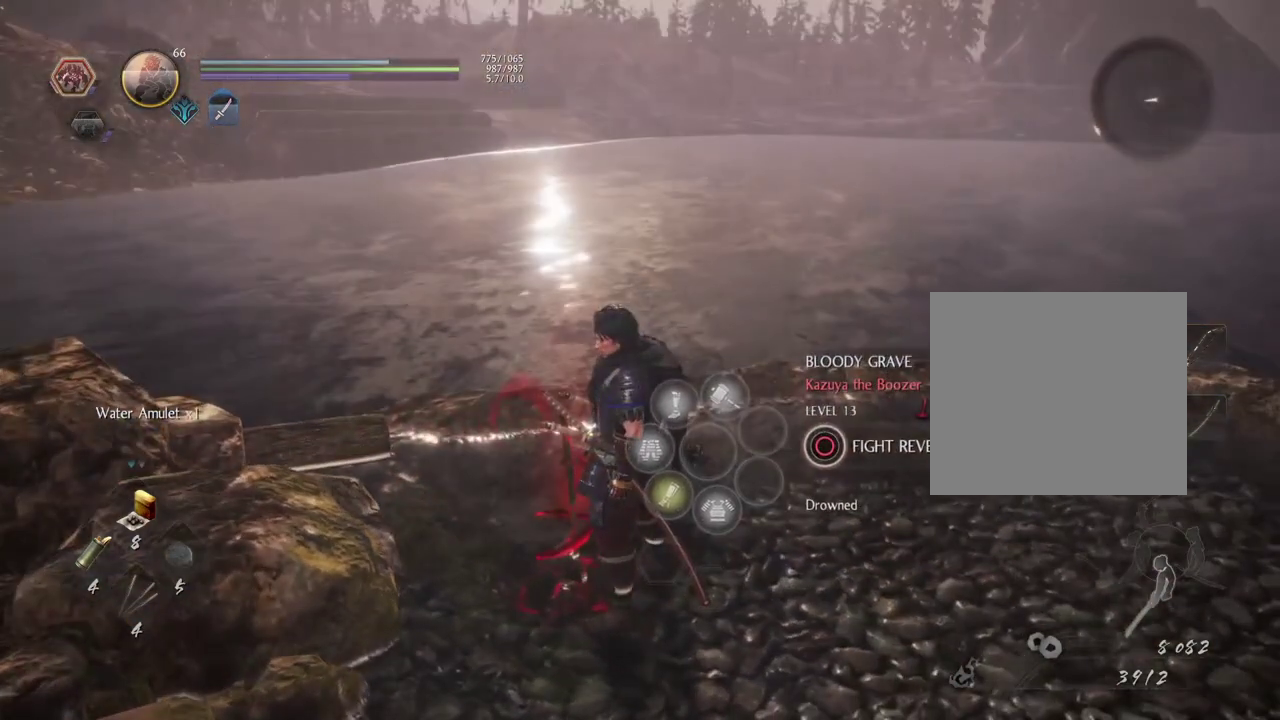
{"dt_ms": 500, "buttons": [], "left_stick": "up-right", "right_stick": "right", "button_events": []}
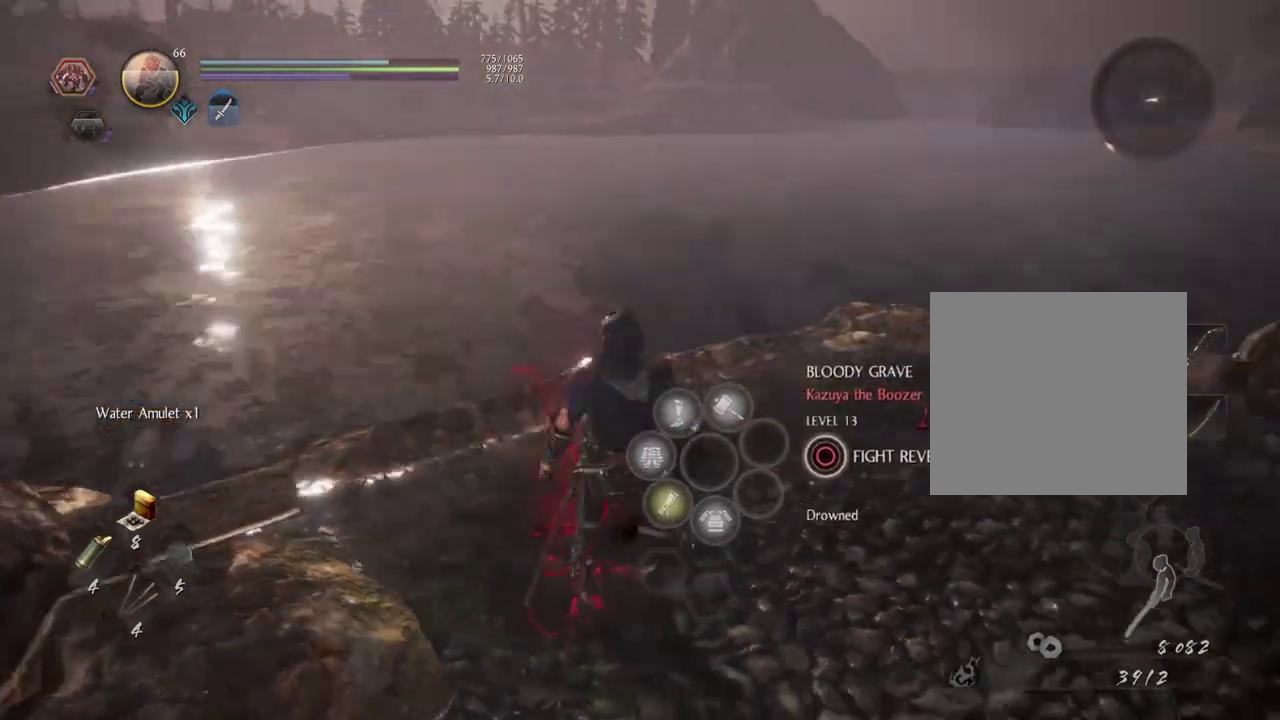
{"dt_ms": 500, "buttons": [], "left_stick": "right", "right_stick": "center", "button_events": []}
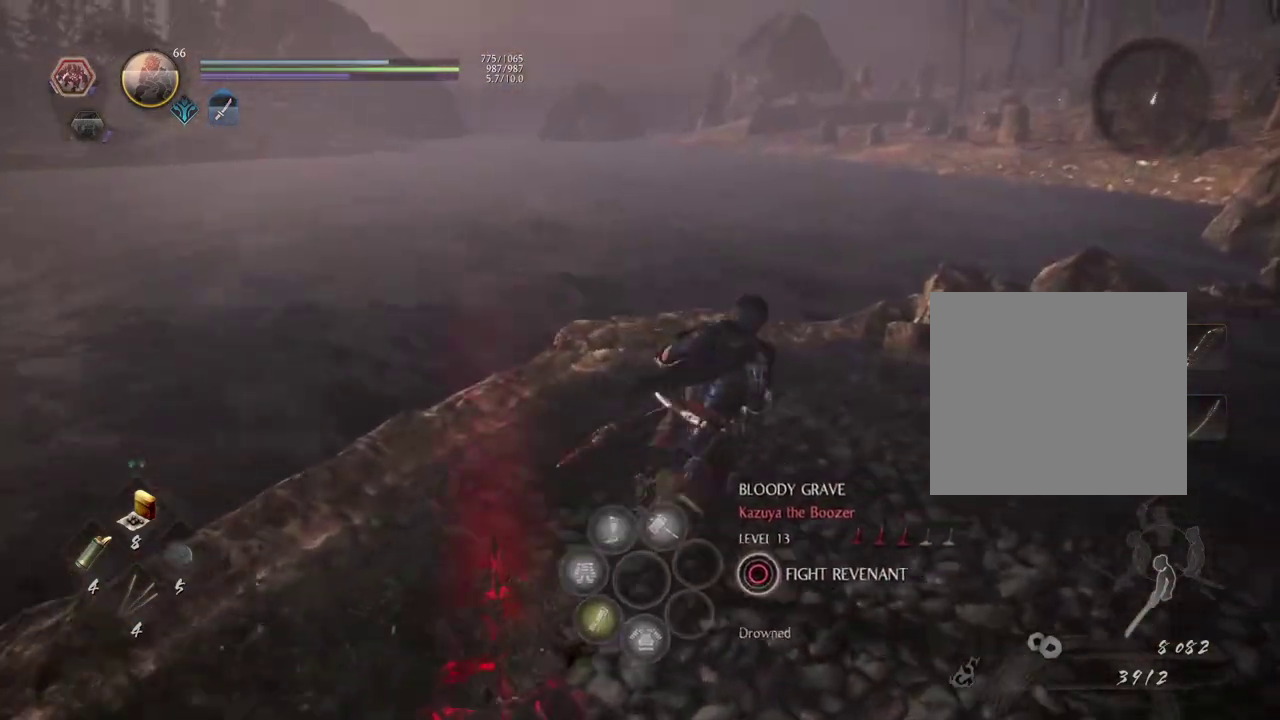
{"dt_ms": 700, "buttons": [], "left_stick": "up-right", "right_stick": "right", "button_events": []}
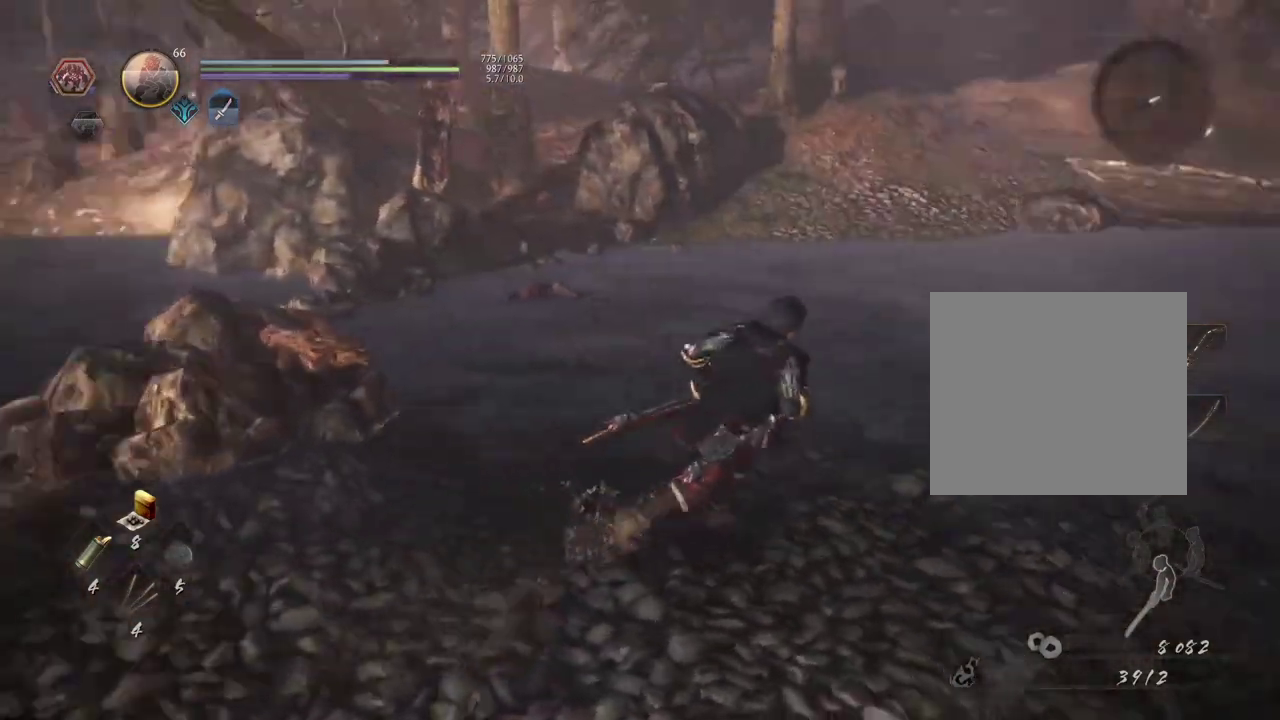
{"dt_ms": 300, "buttons": [], "left_stick": "up-right", "right_stick": "center", "button_events": []}
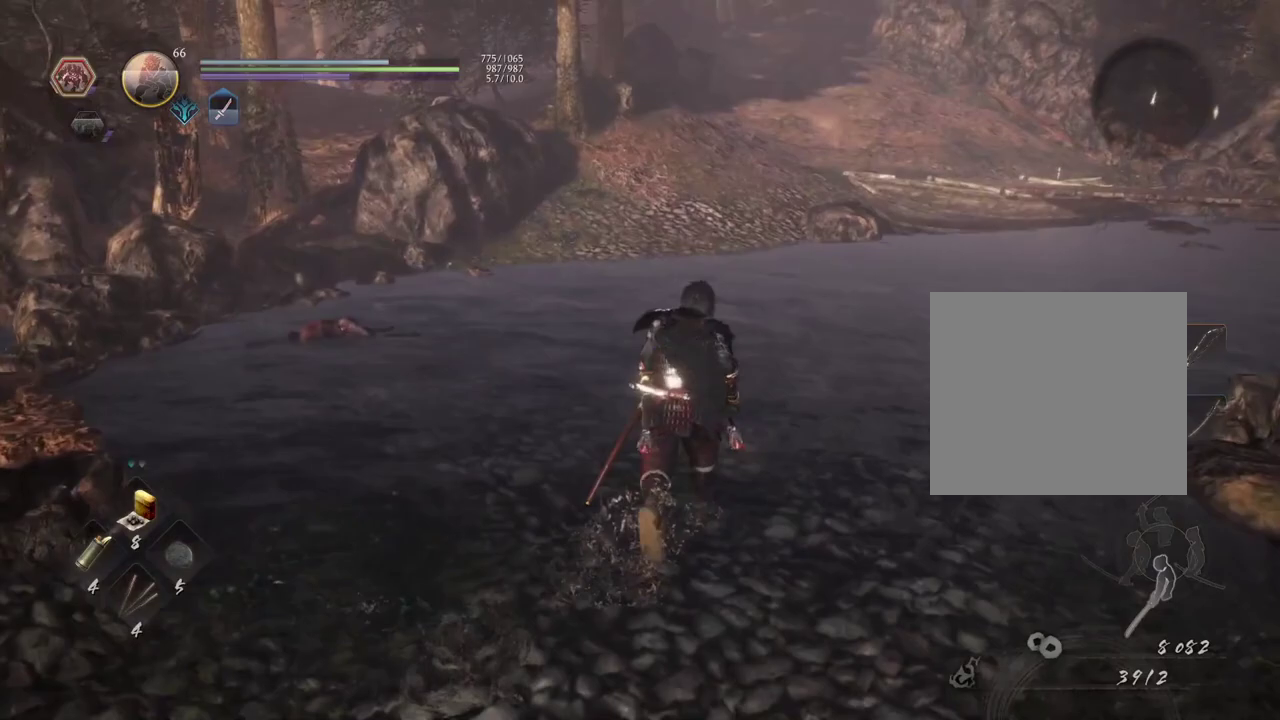
{"dt_ms": 500, "buttons": [], "left_stick": "up-right", "right_stick": "right", "button_events": []}
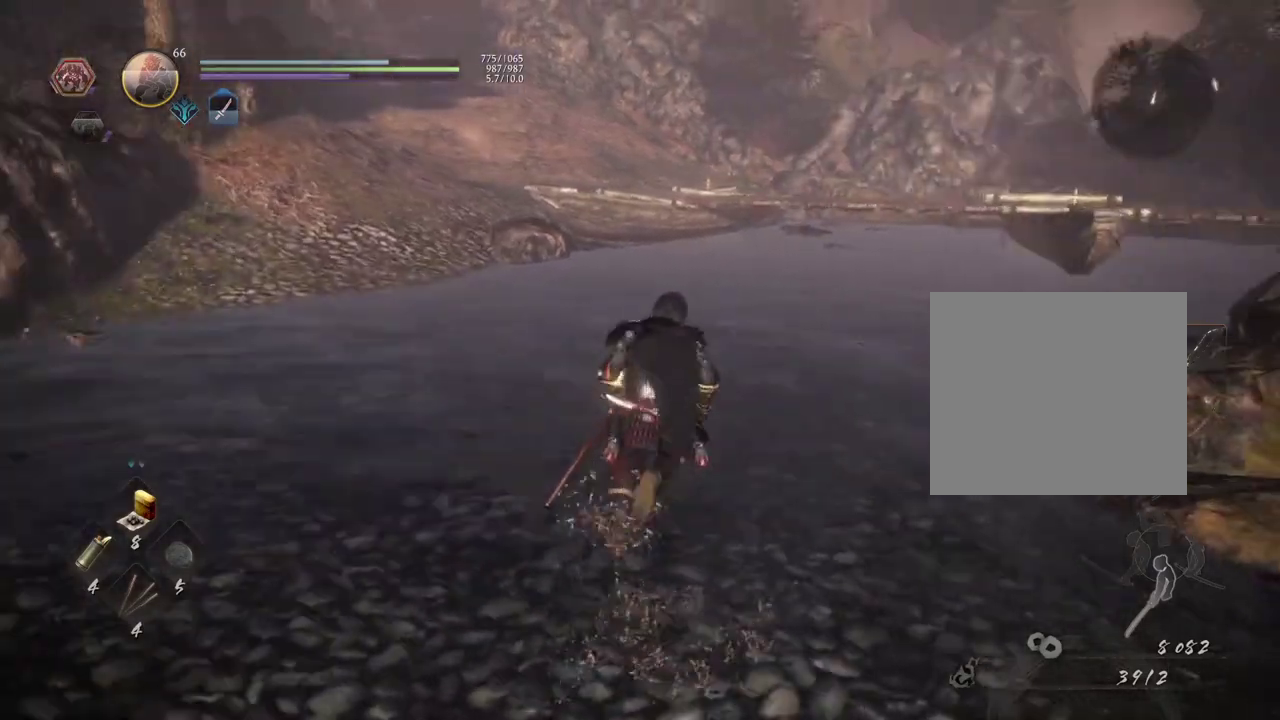
{"dt_ms": 300, "buttons": [], "left_stick": "up-right", "right_stick": "center", "button_events": []}
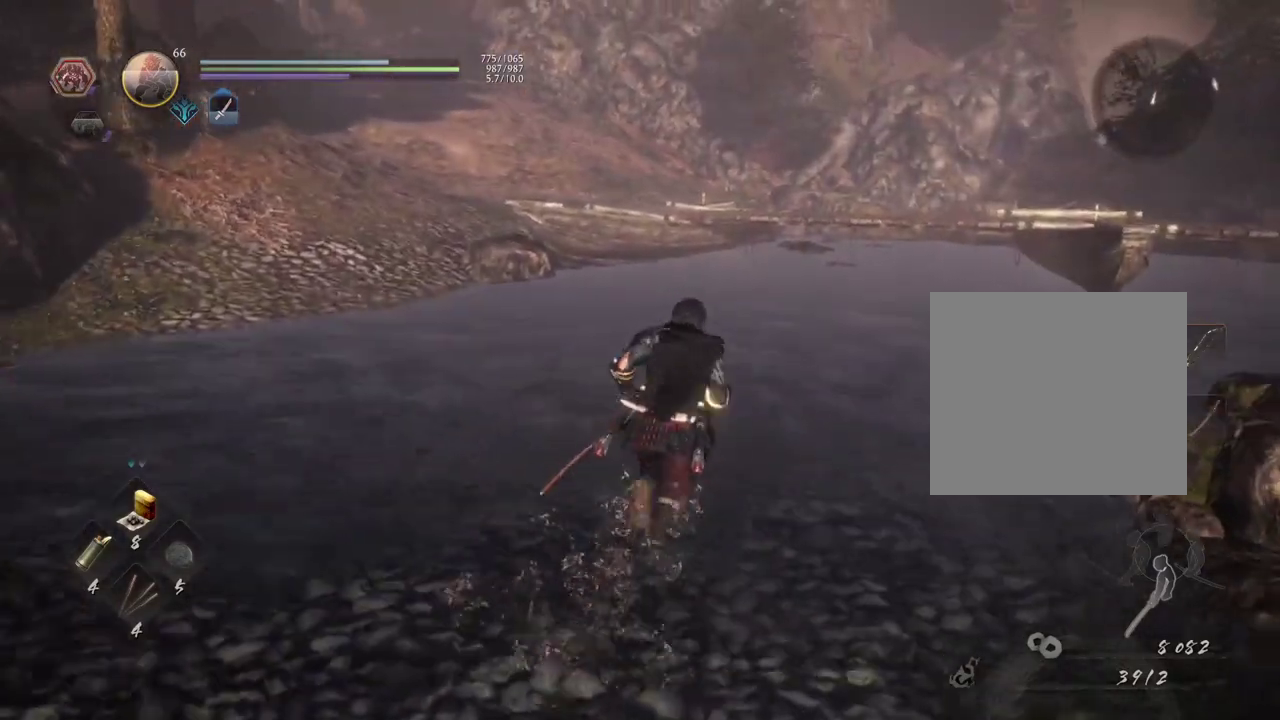
{"dt_ms": 800, "buttons": ["CROSS"], "left_stick": "up", "right_stick": "down-right", "button_events": [[283, "CROSS", "down"]]}
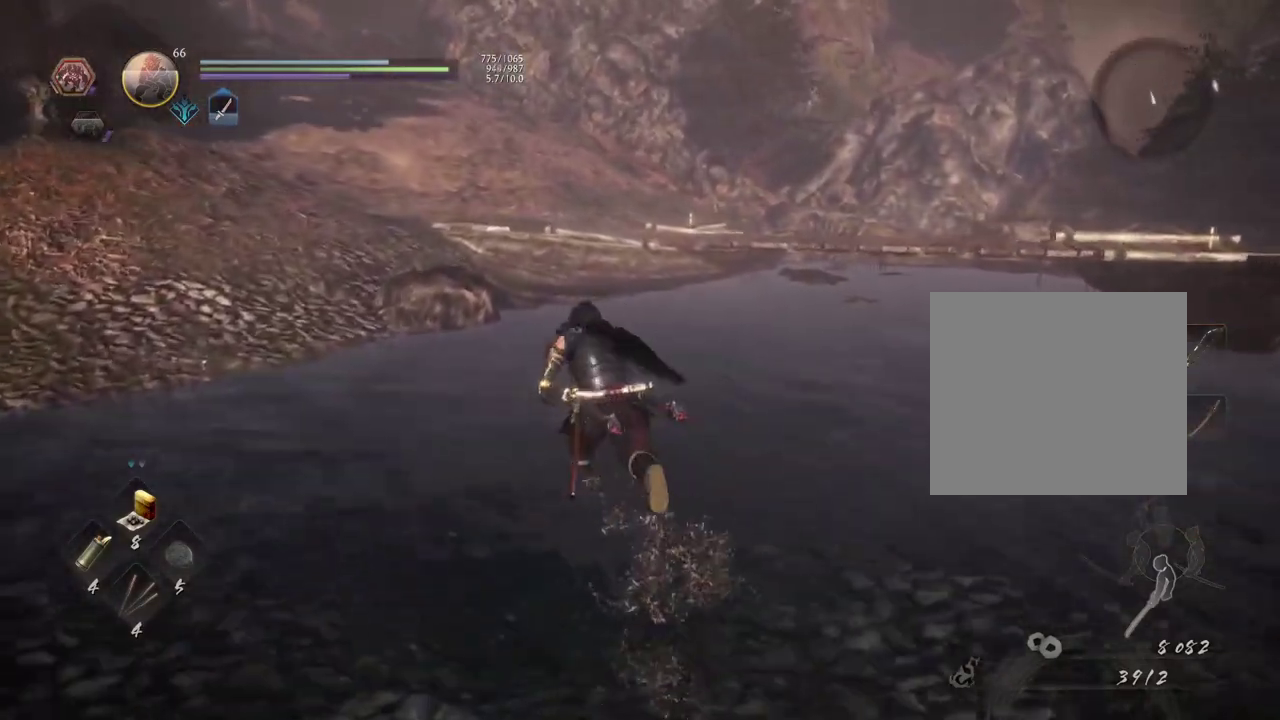
{"dt_ms": 400, "buttons": ["CROSS"], "left_stick": "up-left", "right_stick": "down-right", "button_events": []}
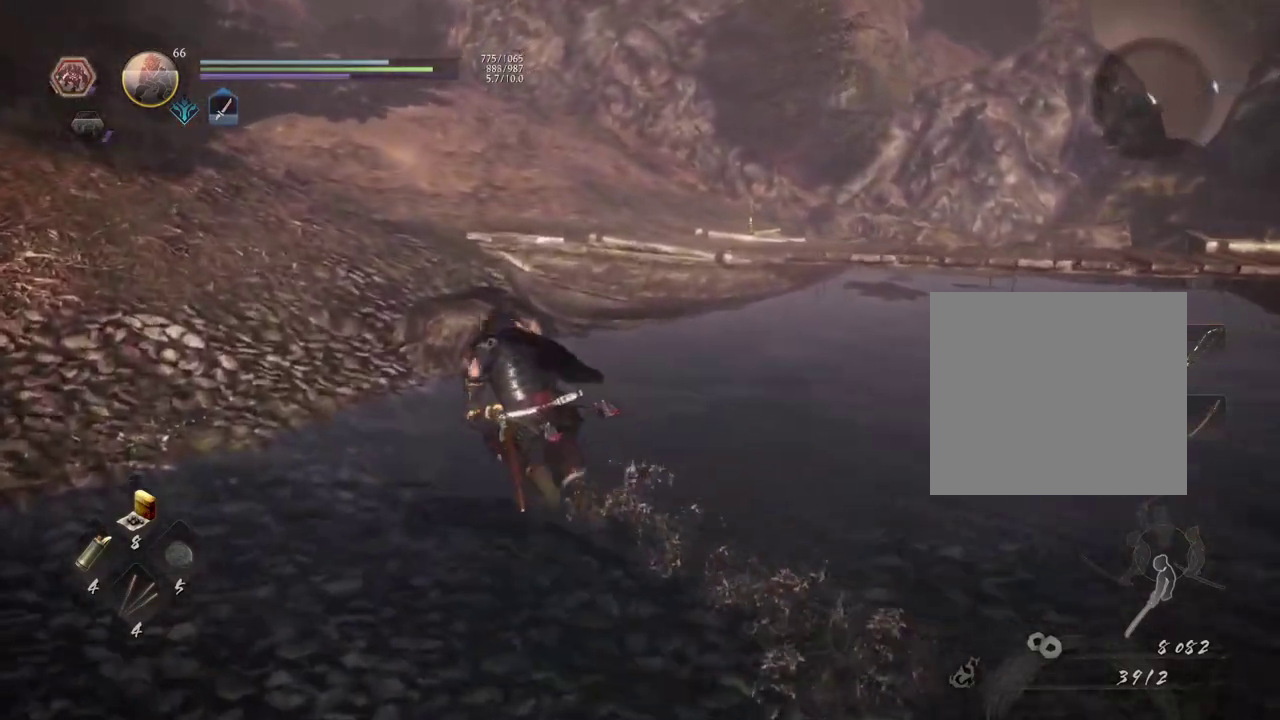
{"dt_ms": 500, "buttons": ["CROSS"], "left_stick": "up", "right_stick": "down-right", "button_events": []}
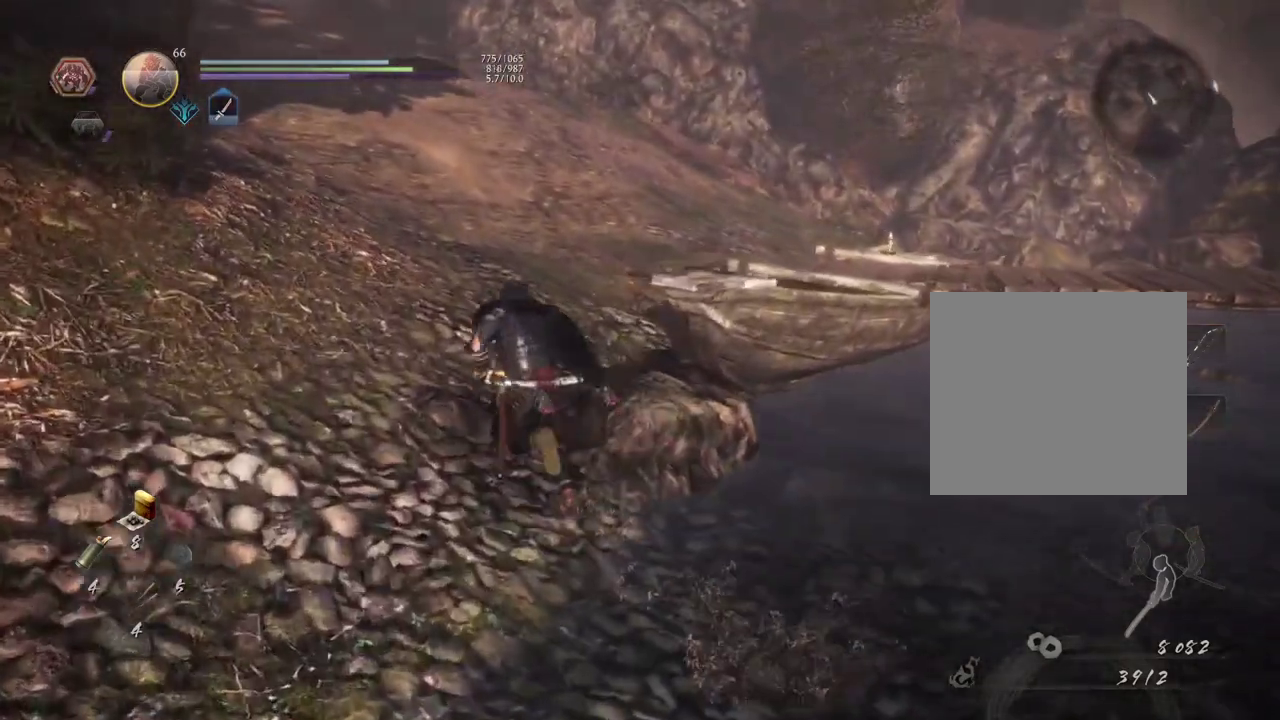
{"dt_ms": 400, "buttons": ["CROSS"], "left_stick": "up", "right_stick": "down-right", "button_events": []}
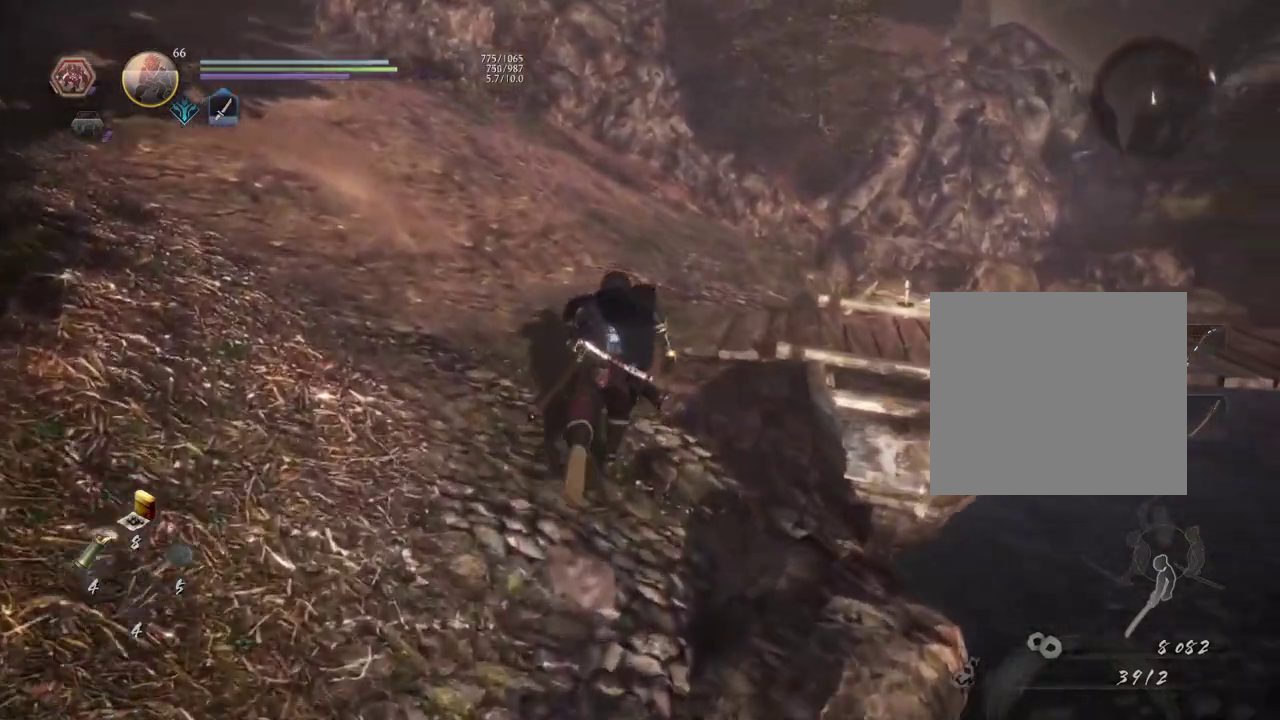
{"dt_ms": 500, "buttons": [], "left_stick": "up-right", "right_stick": "right", "button_events": [[267, "CROSS", "up"]]}